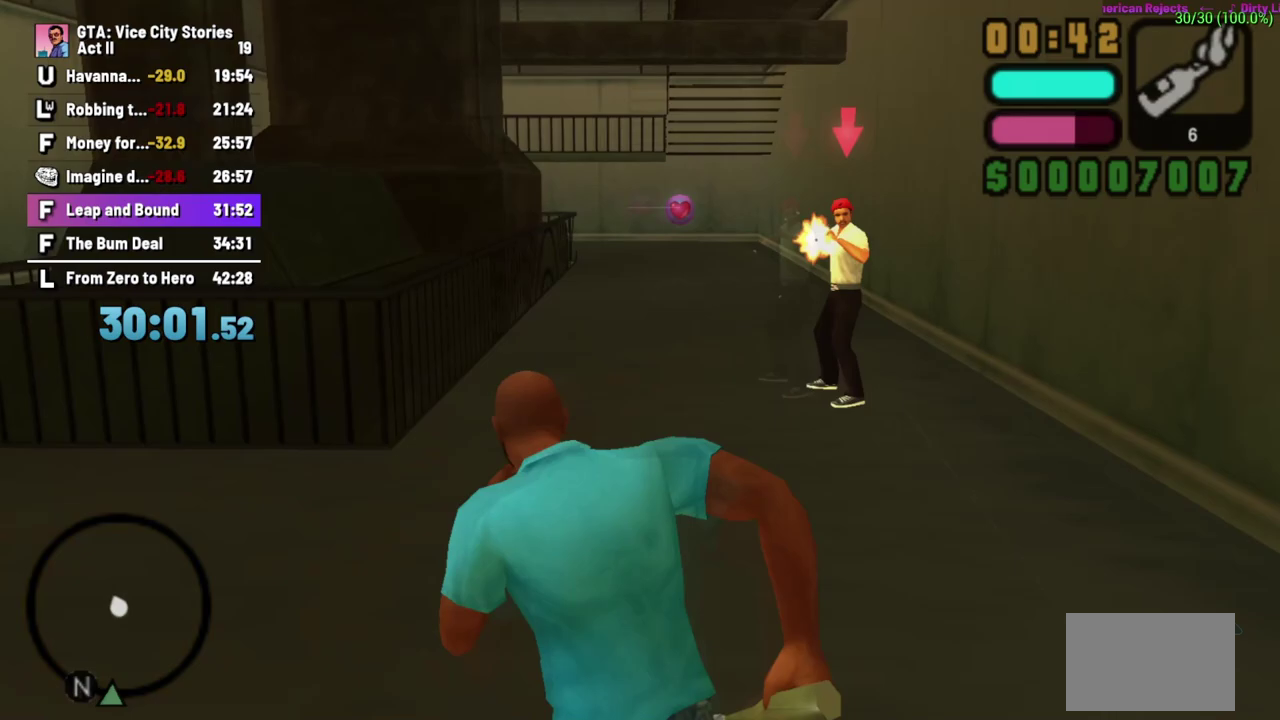
Gameplay with a controller (Xbox layout); each line is a JSON object with the inputs held at the frame after it. "events" lists button and stick changes between this image and that frame as [ms after this image, input, new state], when the widget could be followed in between. Not read: A B L1 L3 R1 R2 R3 X.
{"buttons": [], "left_stick": "up-left", "events": [[200, "left_stick", "up"], [367, "left_stick", "up-left"]]}
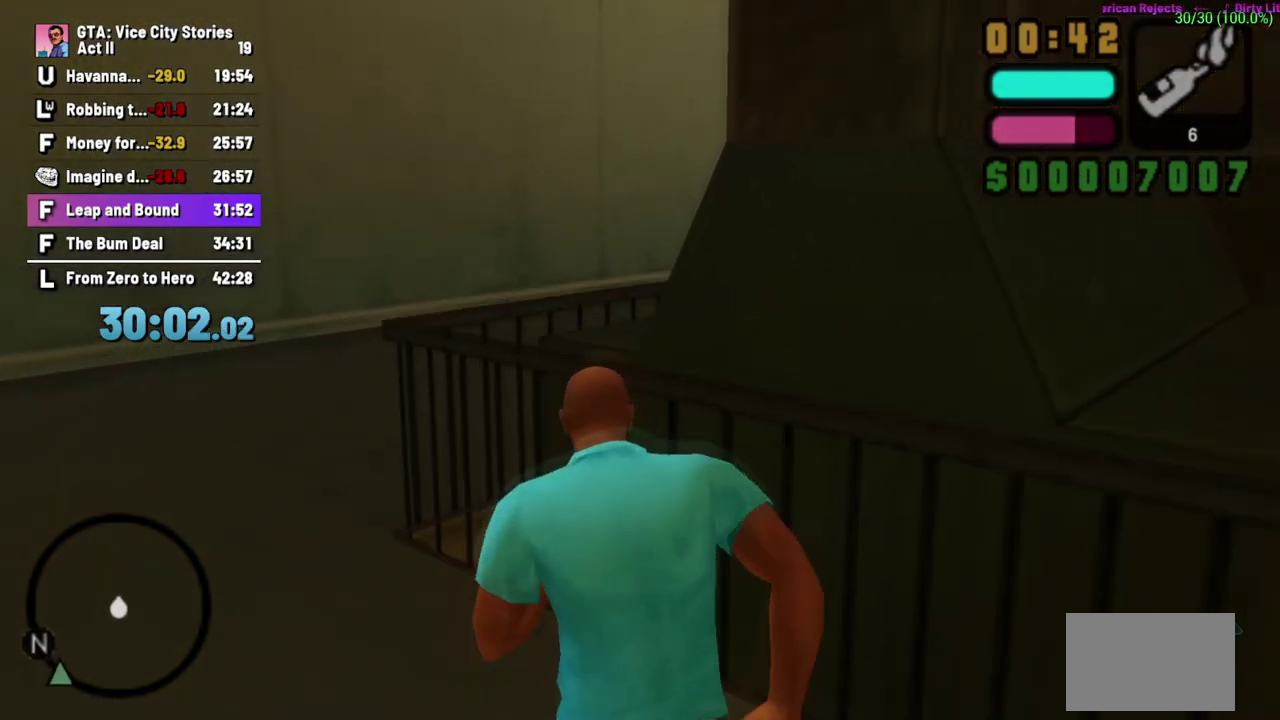
{"buttons": [], "left_stick": "up-right", "events": [[350, "left_stick", "up"], [483, "left_stick", "up-right"]]}
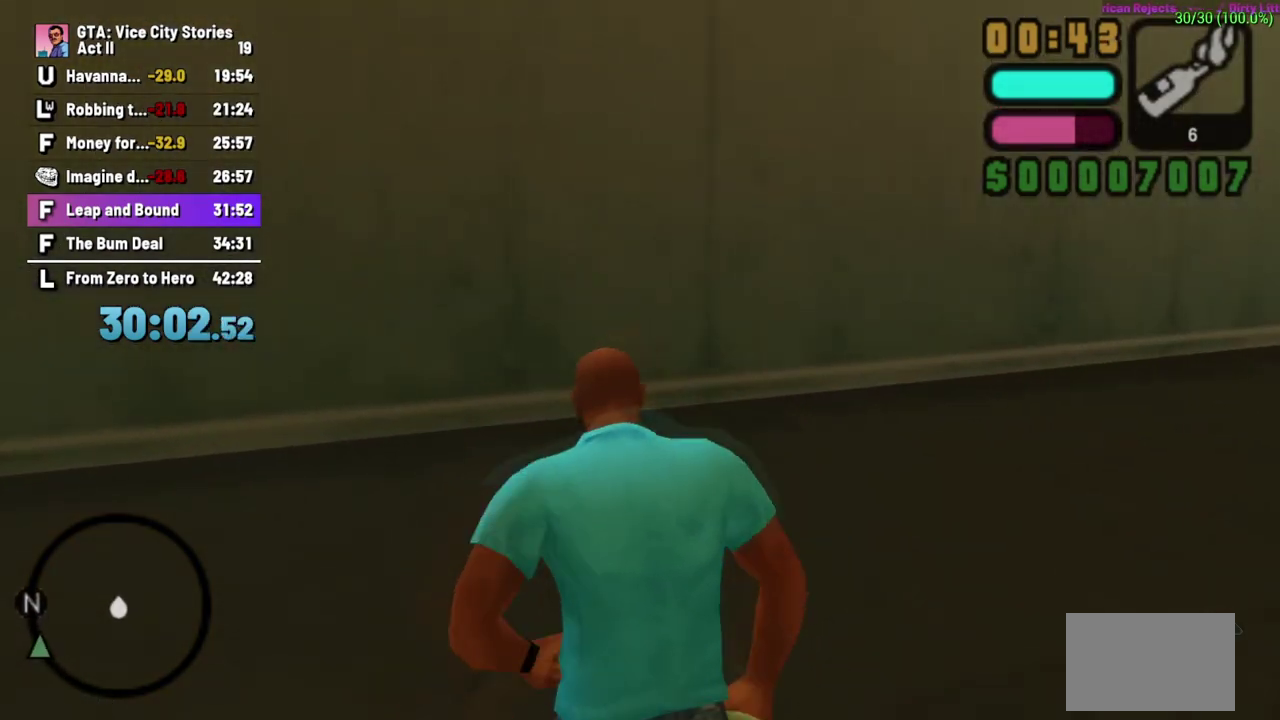
{"buttons": [], "left_stick": "up", "events": [[467, "left_stick", "up"]]}
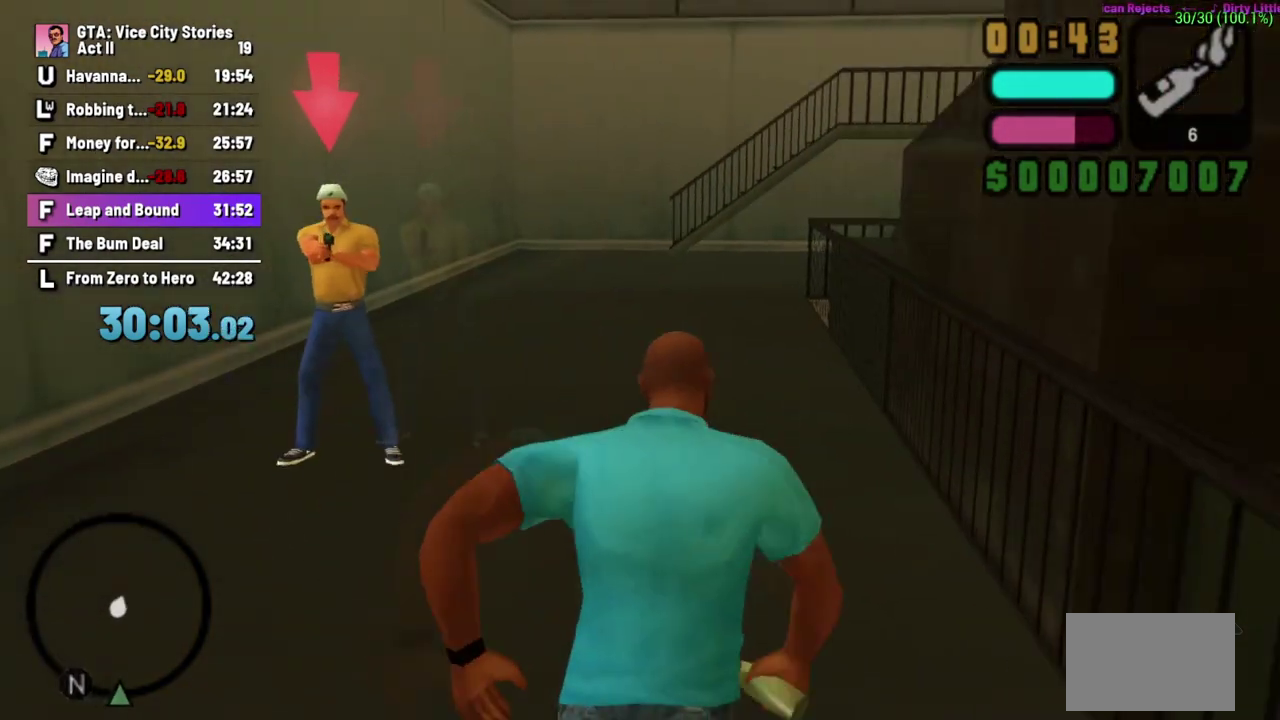
{"buttons": [], "left_stick": "up-left", "events": [[433, "left_stick", "up-left"]]}
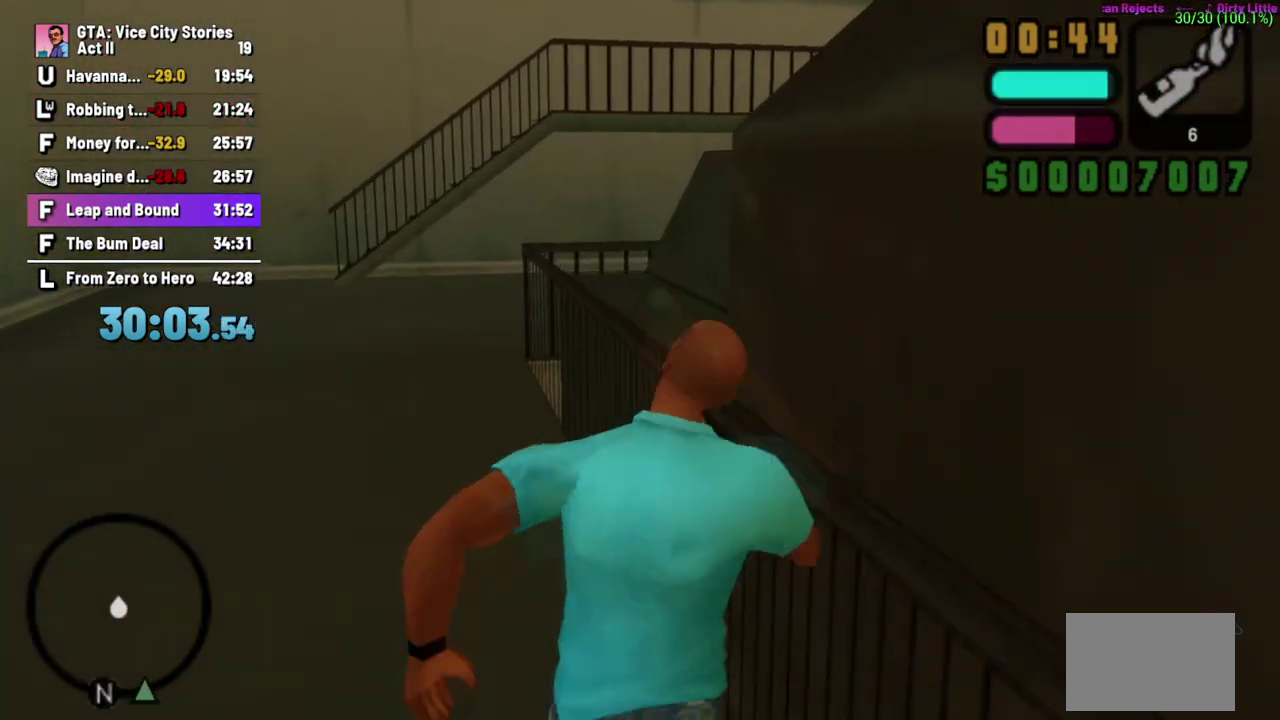
{"buttons": [], "left_stick": "up-left", "events": [[117, "left_stick", "up"], [283, "left_stick", "up-left"]]}
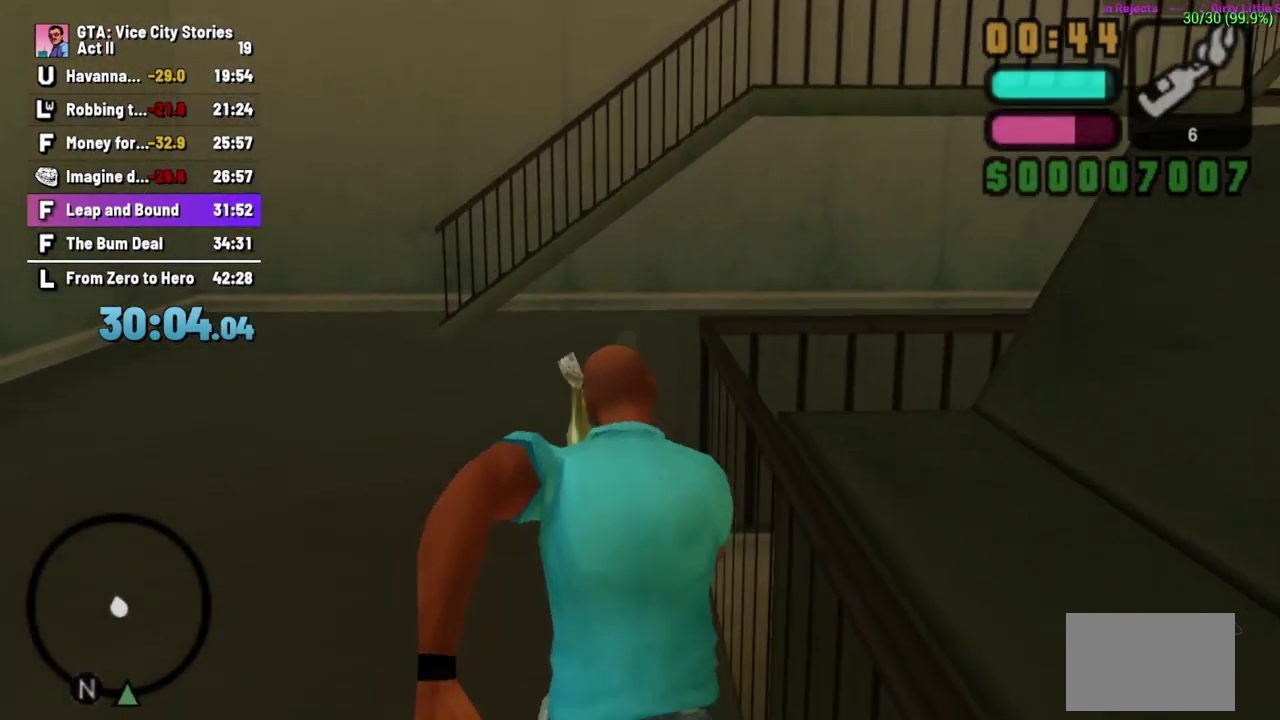
{"buttons": [], "left_stick": "up-left", "events": [[133, "left_stick", "up"], [350, "left_stick", "up-left"]]}
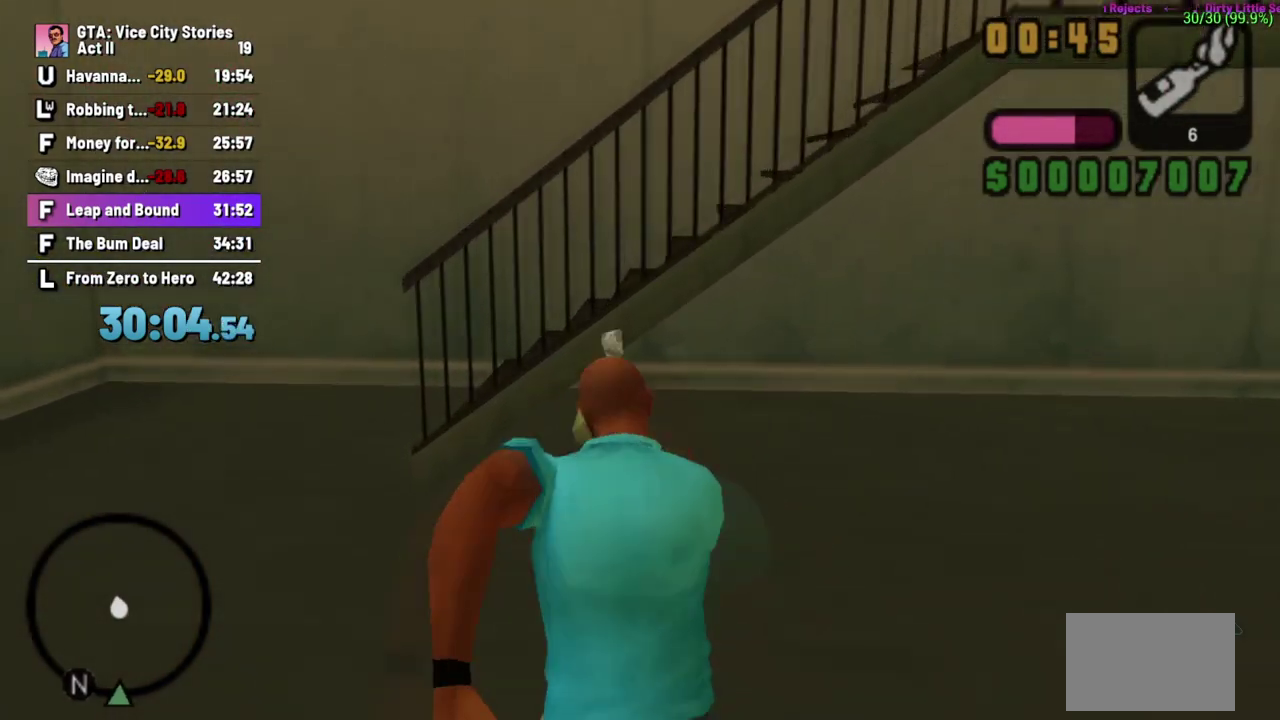
{"buttons": [], "left_stick": "up-right", "events": [[167, "left_stick", "up"], [400, "left_stick", "up-right"]]}
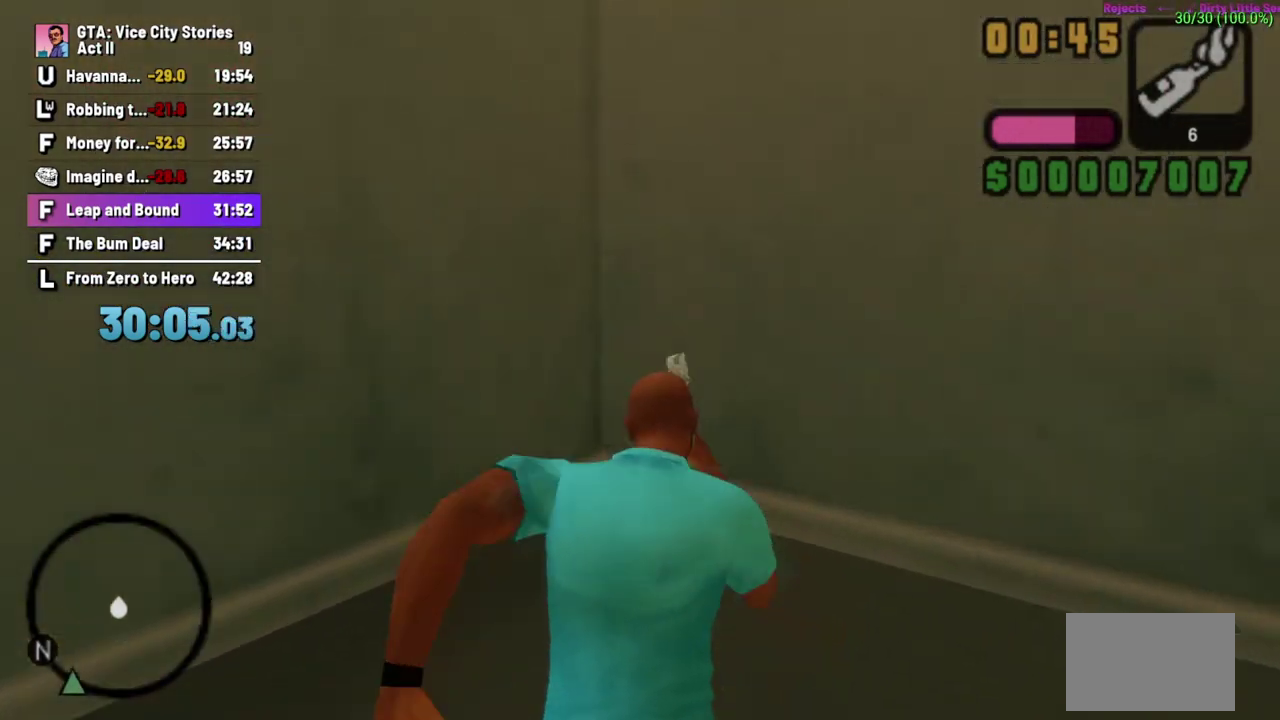
{"buttons": [], "left_stick": "up-right"}